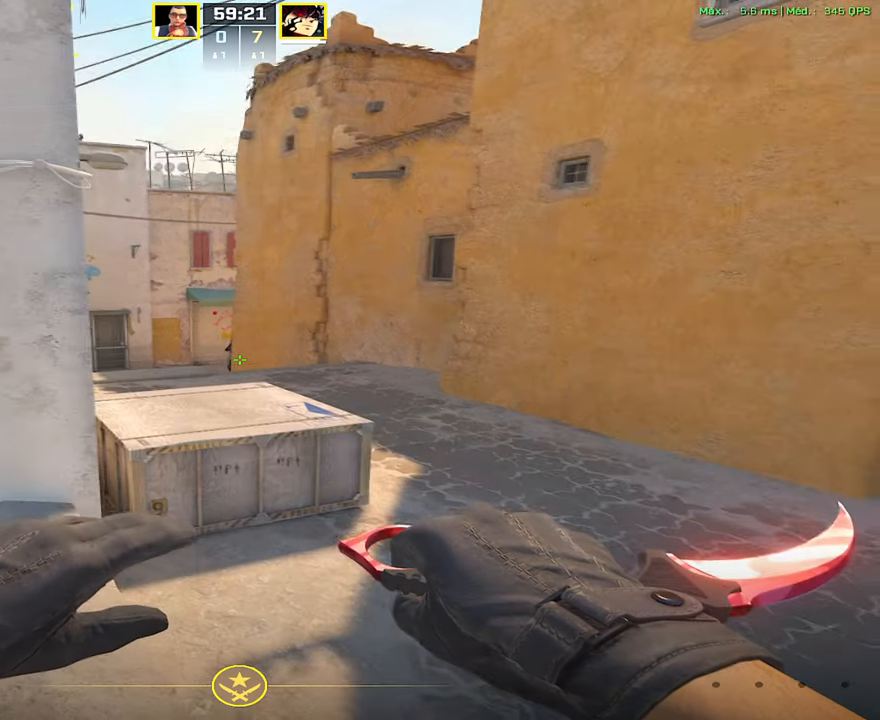
Gameplay with keyboard and mouse; each line is a JSON object with the keys and mouse buttons held at the frame after it. "events" lists presses ("down") and releases ("up") of "1", "2", "3", "4", "5", "a", "alt", "c", "caps_lock", "ctrl", "d", "e", "f", "g", "q", "r", "s", "shift", "space", "t", "tab", "v", "w", "x", "z", "mouse_left", "mouse_wheel" and "mouse_right" between this image and that frame as [ms after this image, input, new state], when the widget could be followed in between. "mouse_left", "mouse_wheel", "mouse_right" = the "left", "wheel", "right" buttons of the "mouse" list. No other keys are recorded. "wheel" means that the mouse wheel is clicked or scrolled. Not read: mouse_move.
{"keys": [], "mouse": [], "events": [[184, "1", "down"], [267, "1", "up"], [267, "3", "down"], [317, "3", "up"], [468, "f", "down"], [501, "f", "up"]]}
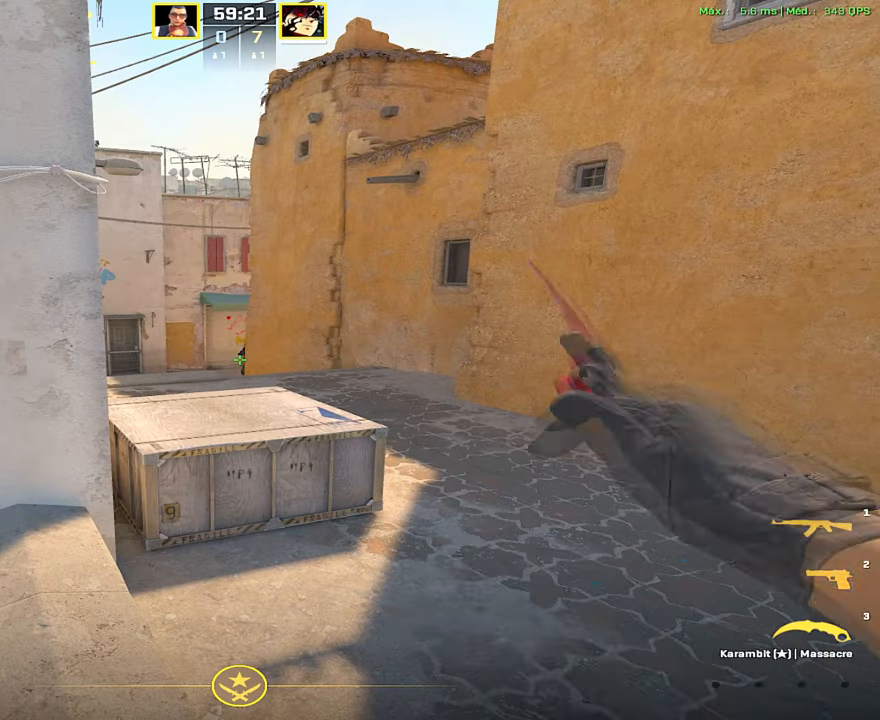
{"keys": [], "mouse": [], "events": [[150, "shift", "down"], [384, "a", "down"], [434, "a", "up"], [484, "shift", "up"]]}
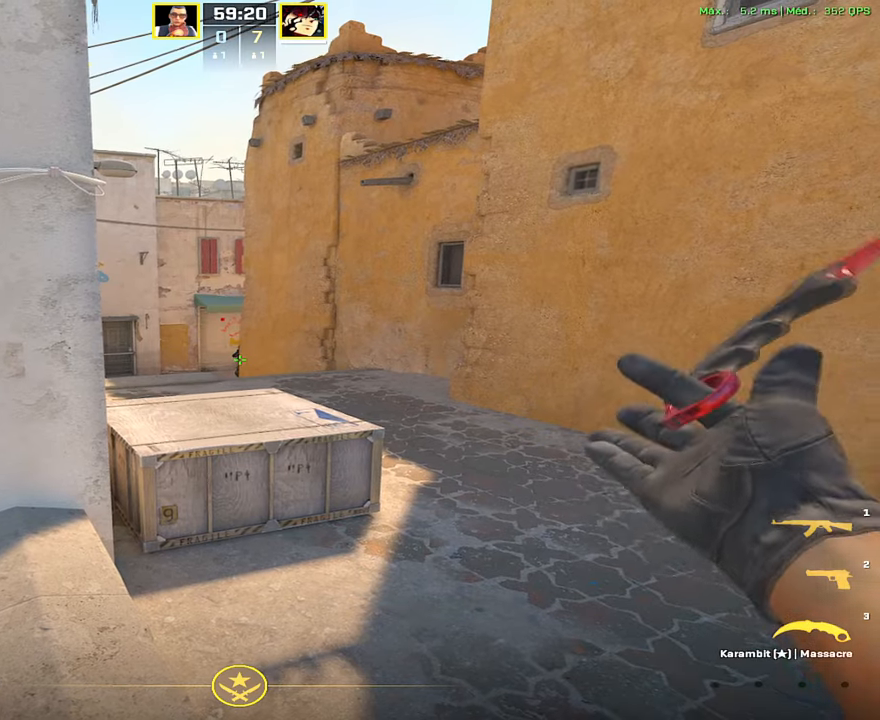
{"keys": ["5"], "mouse": [], "events": [[367, "4", "down"], [417, "4", "up"], [500, "5", "down"]]}
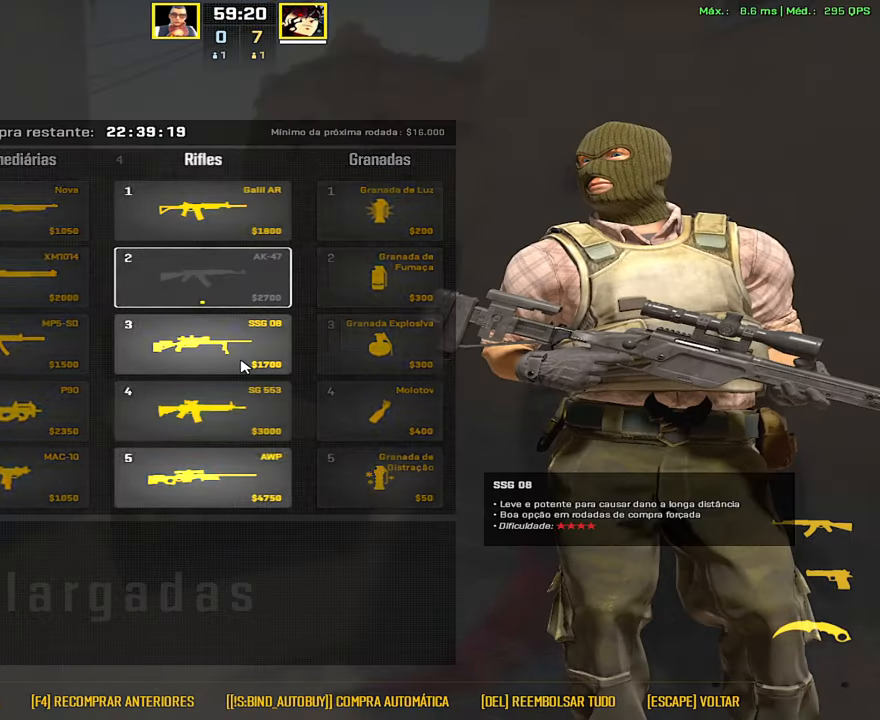
{"keys": [], "mouse": [], "events": [[50, "5", "up"]]}
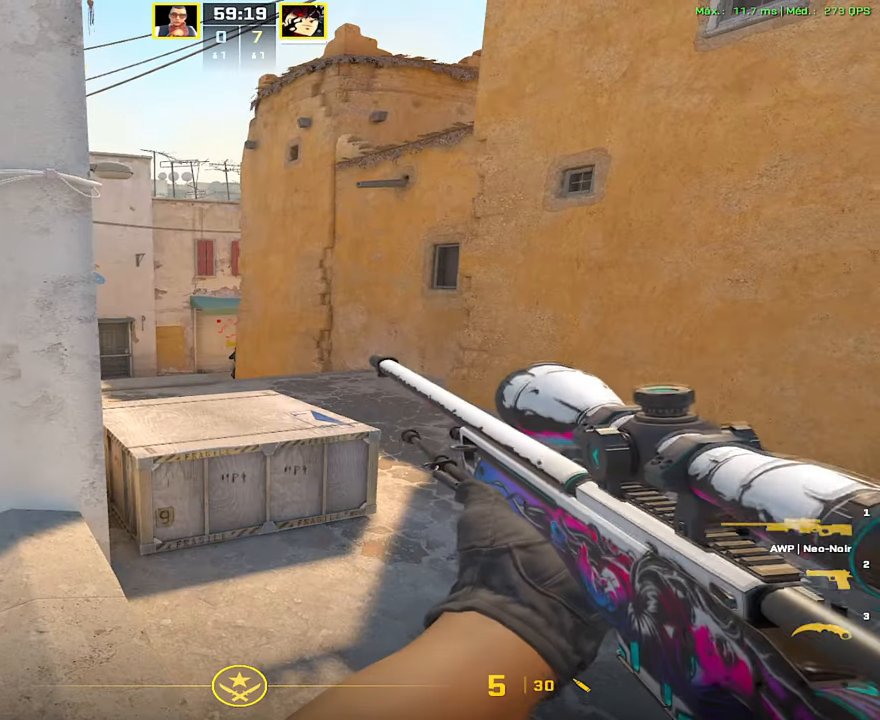
{"keys": [], "mouse": [], "events": [[250, "s", "down"], [300, "s", "up"]]}
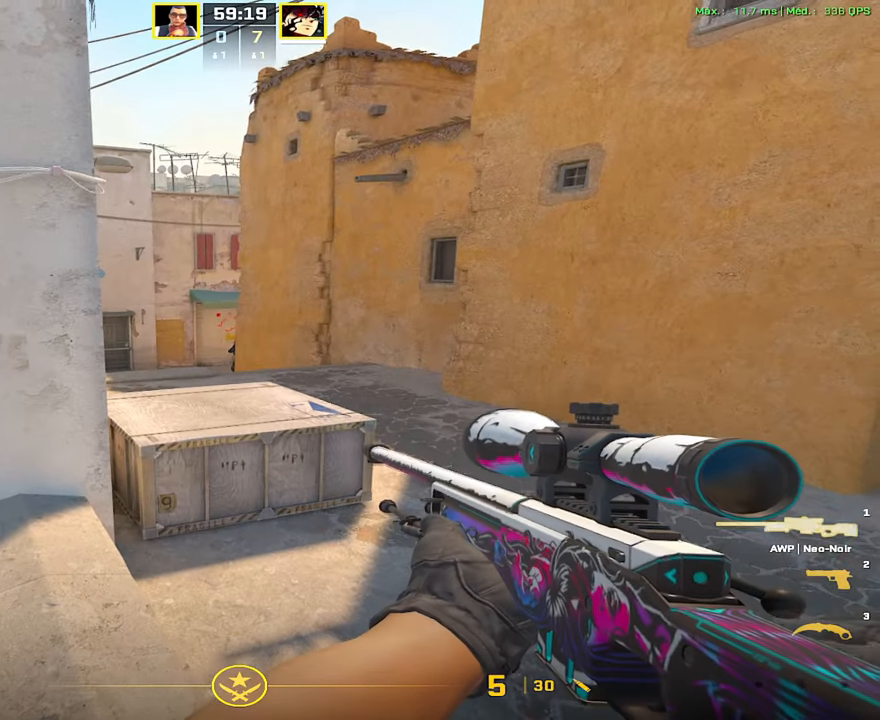
{"keys": [], "mouse": [], "events": [[267, "mouse_right", "down"], [417, "mouse_right", "up"]]}
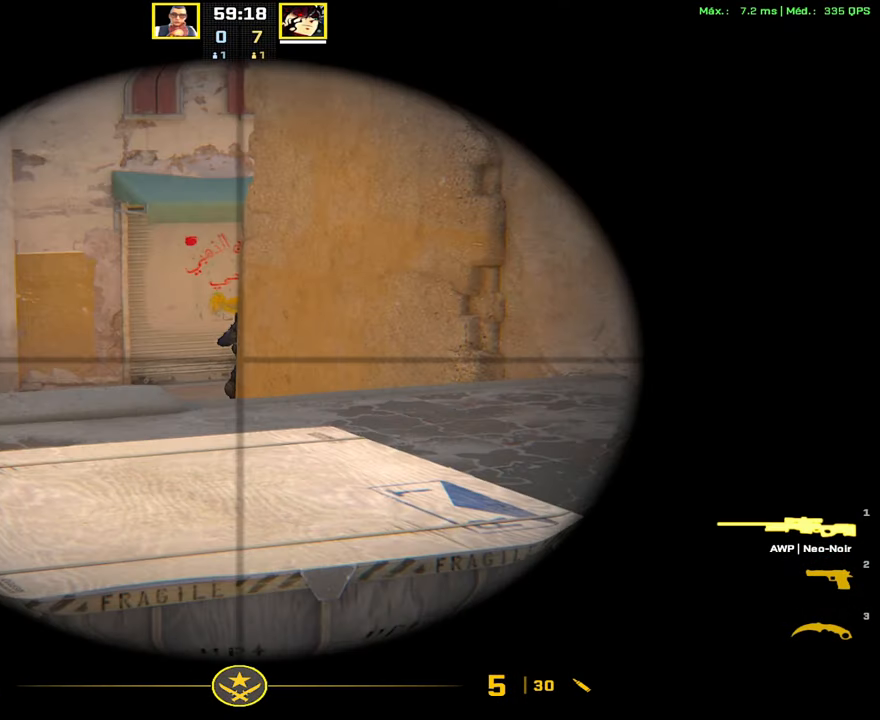
{"keys": [], "mouse": [], "events": [[133, "mouse_right", "down"], [250, "mouse_right", "up"]]}
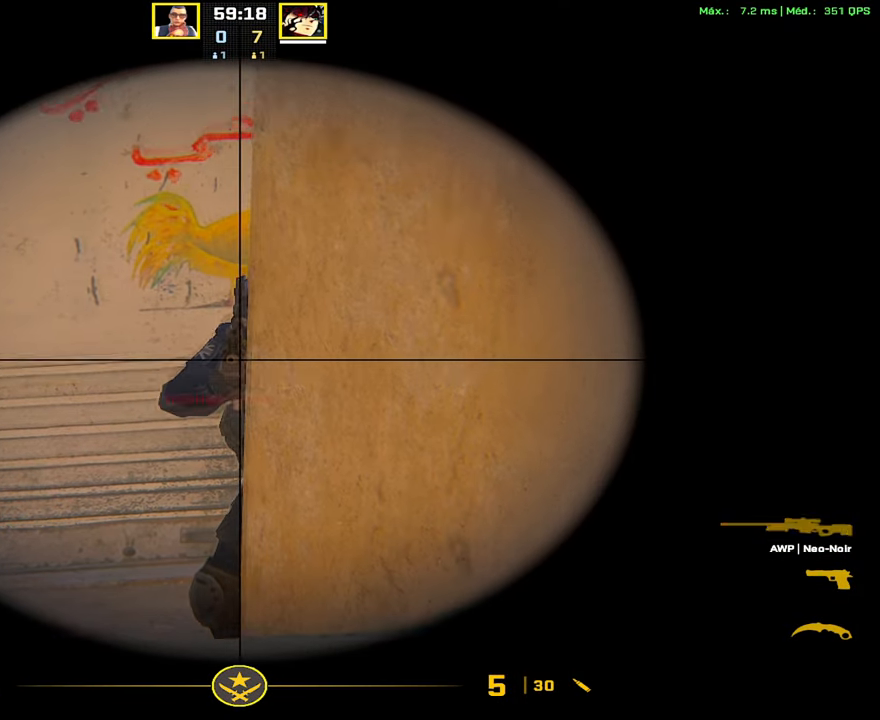
{"keys": [], "mouse": [], "events": []}
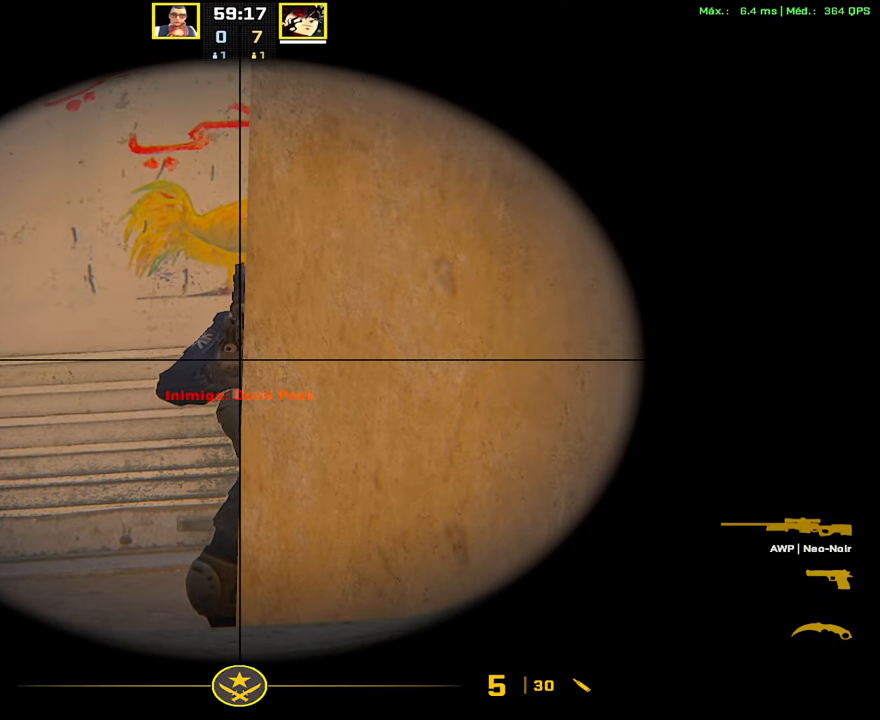
{"keys": [], "mouse": [], "events": []}
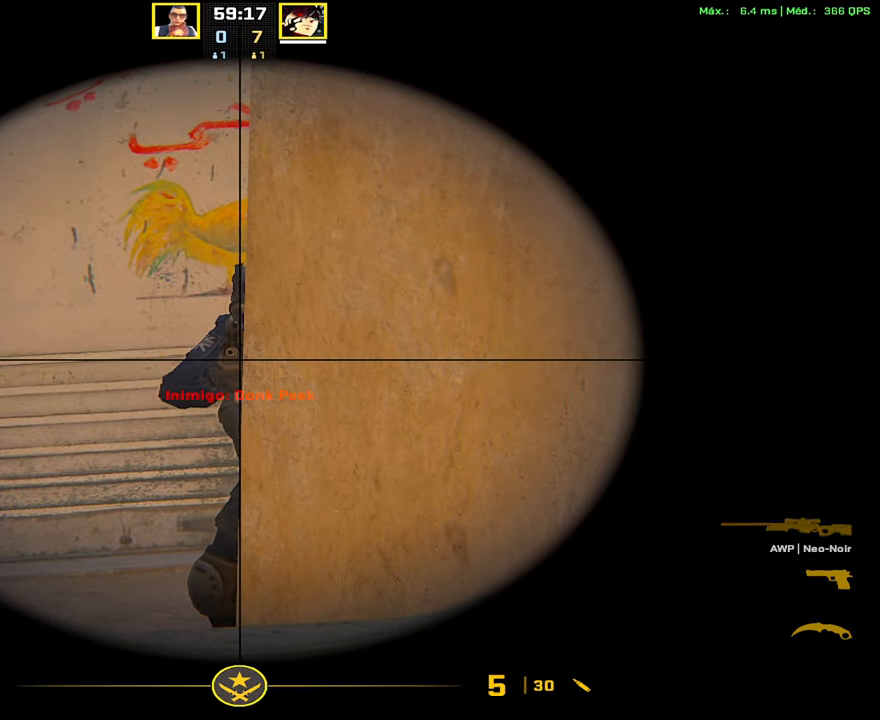
{"keys": [], "mouse": [], "events": []}
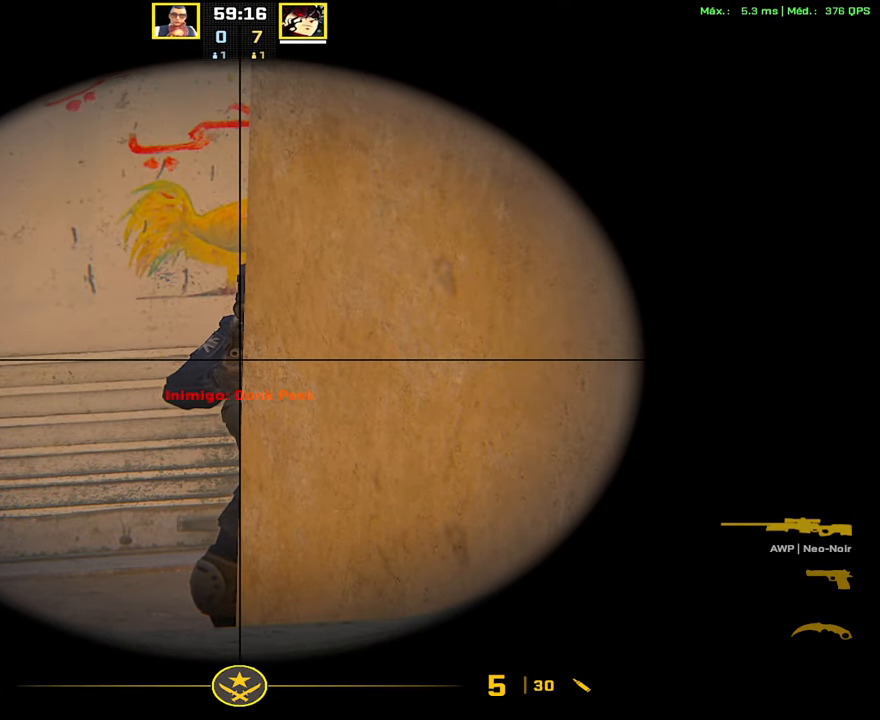
{"keys": [], "mouse": [], "events": []}
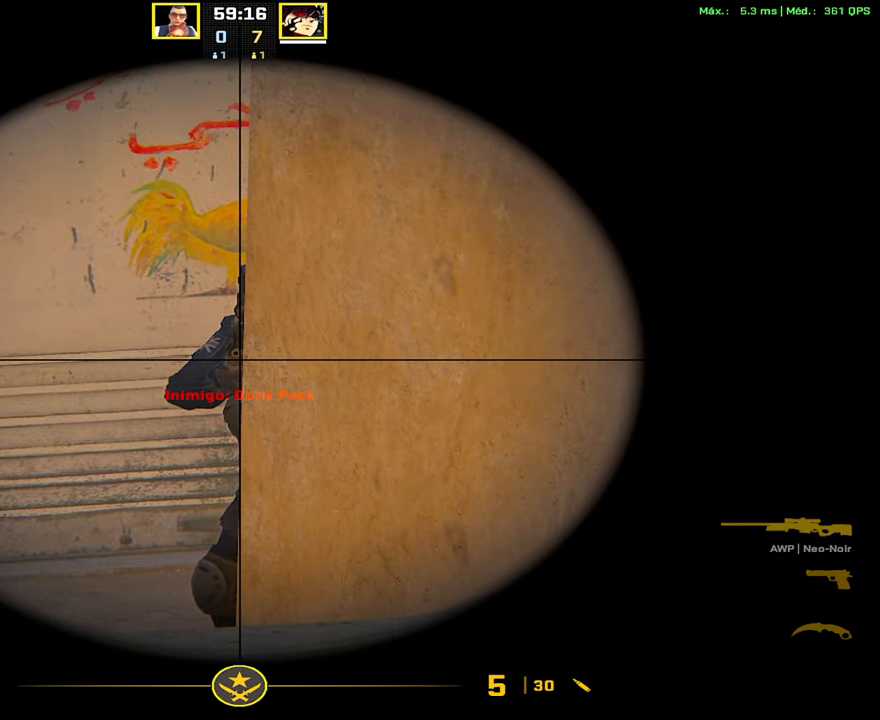
{"keys": [], "mouse": [], "events": []}
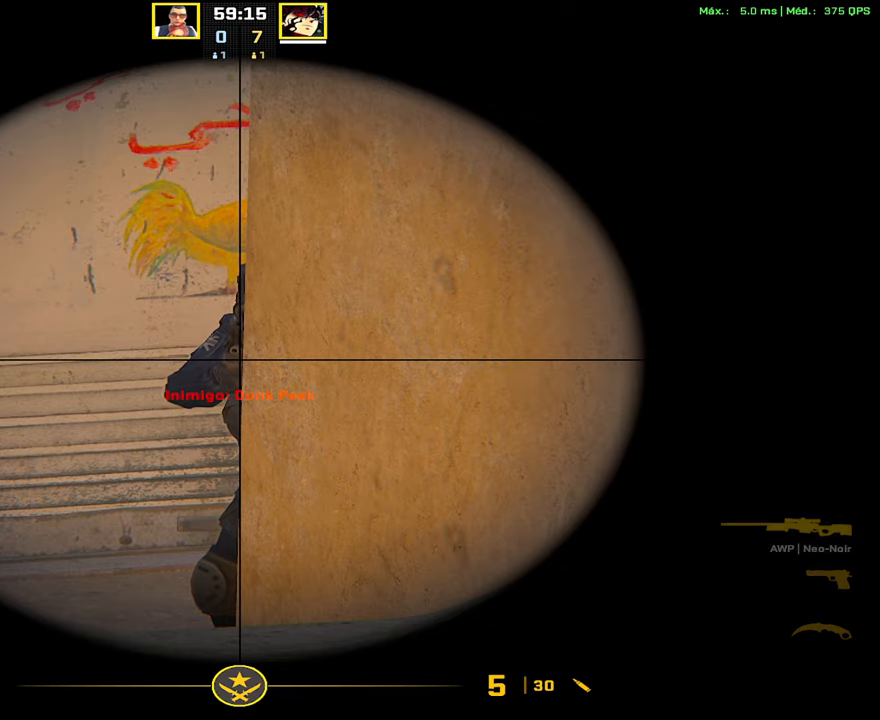
{"keys": [], "mouse": [], "events": []}